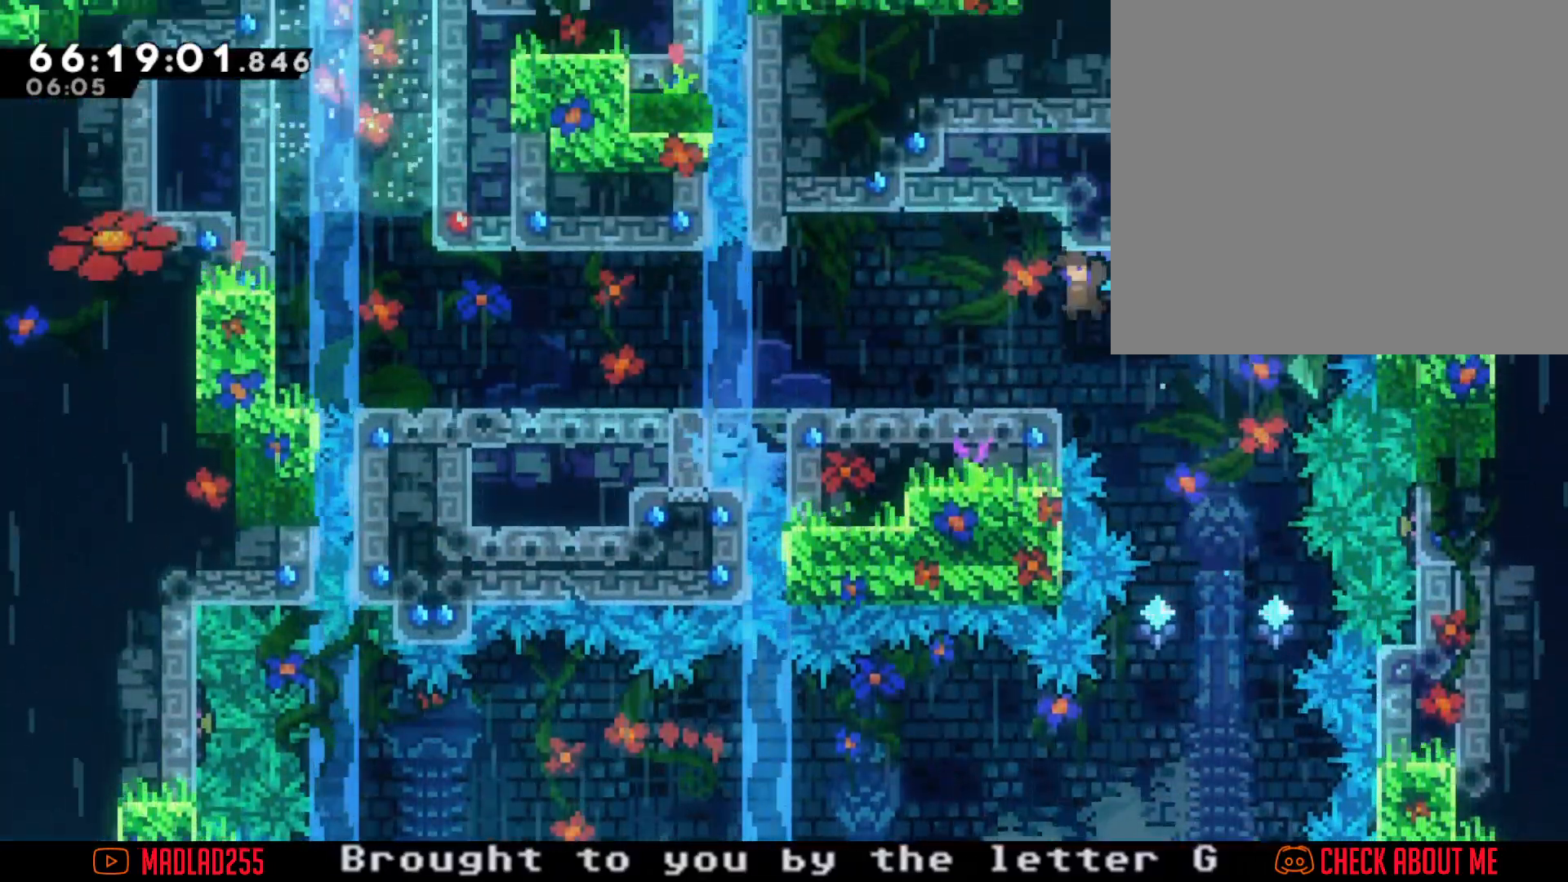
Gameplay with a controller (Nintendo layout); each line is a JSON object with the inputs held at the frame after it. "events" lists button and stick changes between this image and that frame as [ms after this image, input, new state], when the widget could be followed in between. Not read: HOME L1 L3 R1 R3.
{"buttons": ["R2"], "left_stick": "left", "right_stick": "center", "events": []}
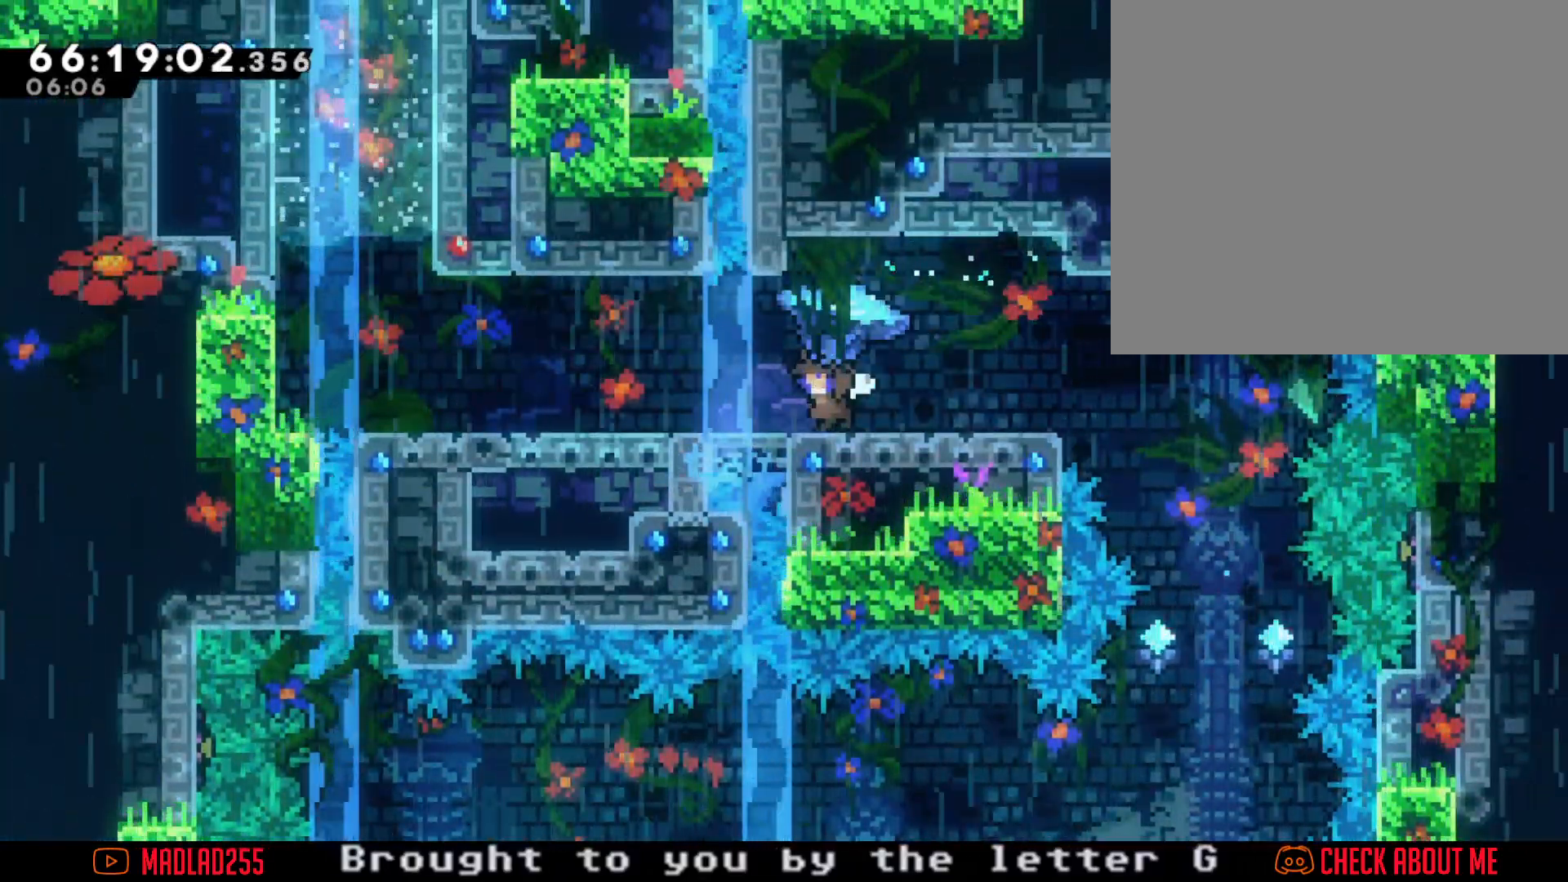
{"buttons": ["R2"], "left_stick": "left", "right_stick": "center", "events": []}
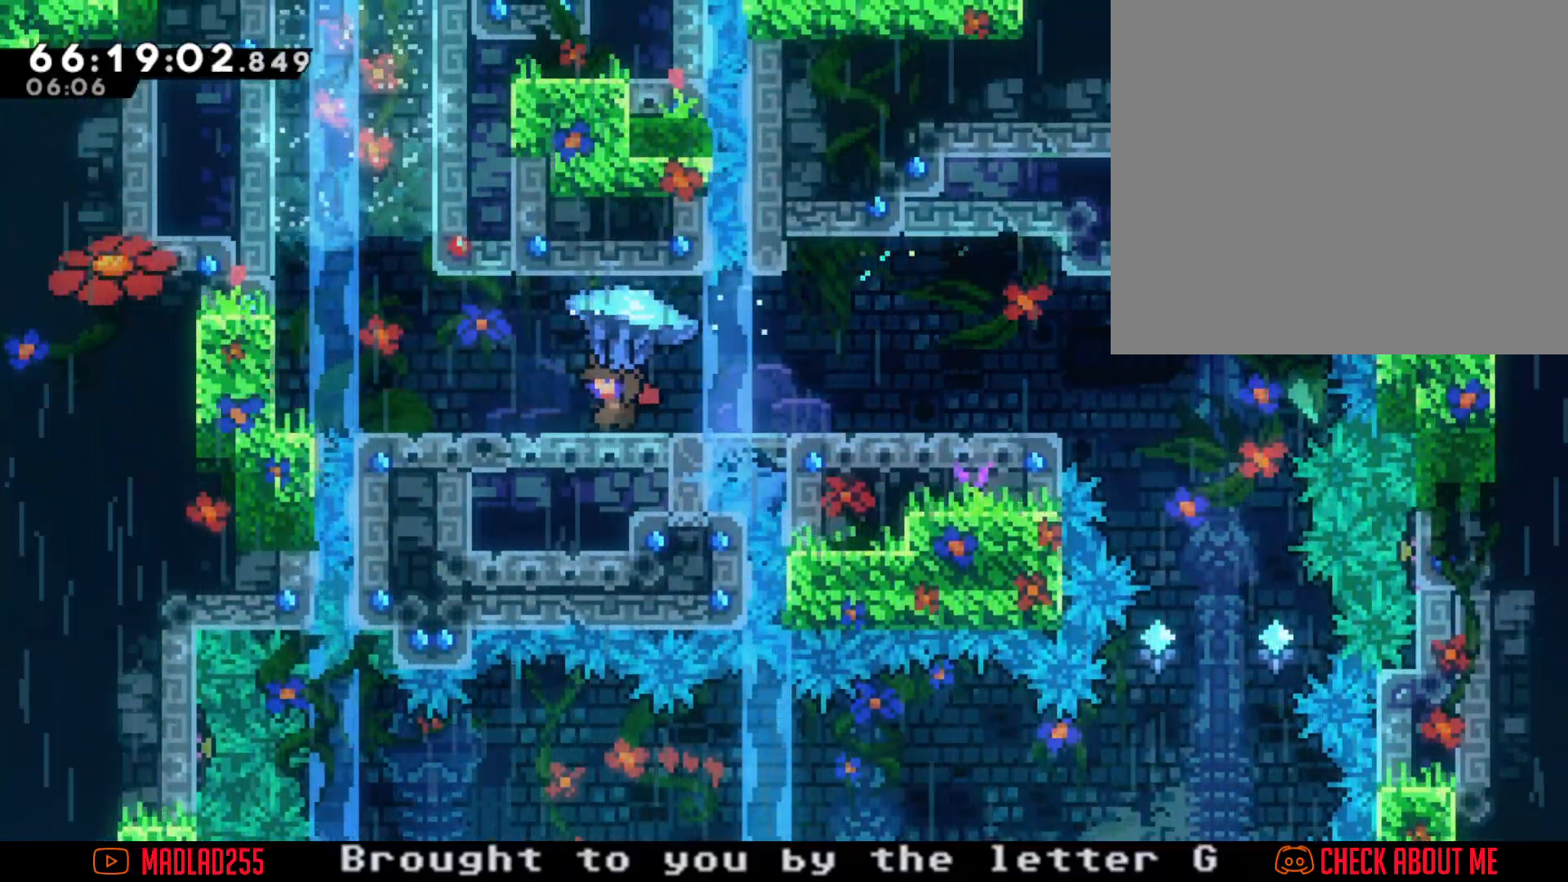
{"buttons": ["R2"], "left_stick": "center", "right_stick": "center", "events": [[401, "left_stick", "center"]]}
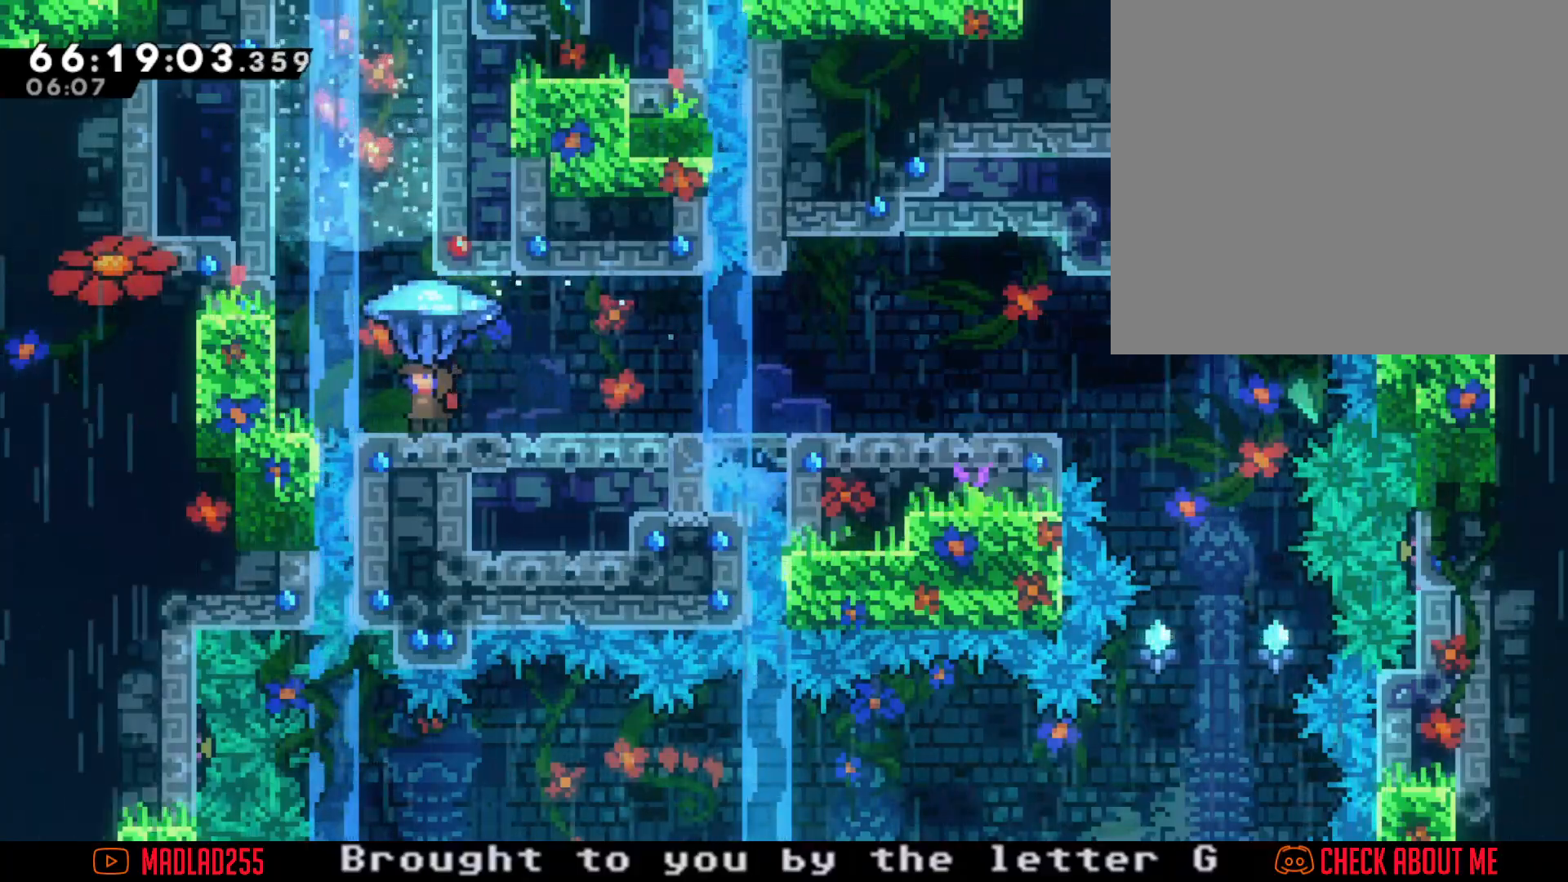
{"buttons": ["R2"], "left_stick": "center", "right_stick": "center", "events": [[117, "left_stick", "left"], [283, "left_stick", "center"]]}
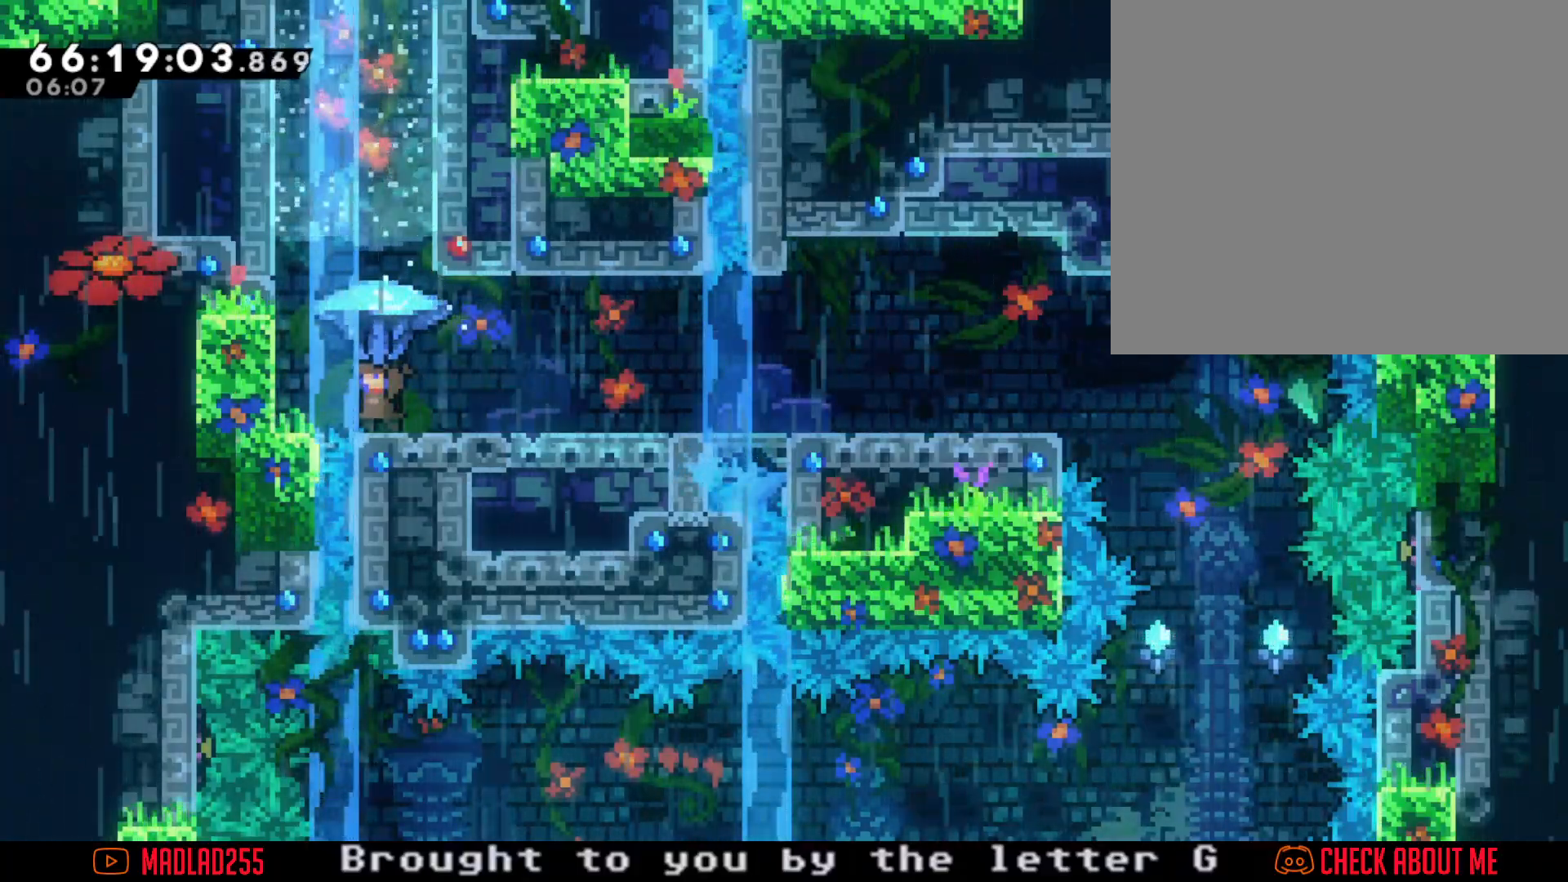
{"buttons": ["R2"], "left_stick": "left", "right_stick": "center", "events": [[100, "A", "down"], [117, "left_stick", "left"], [451, "A", "up"]]}
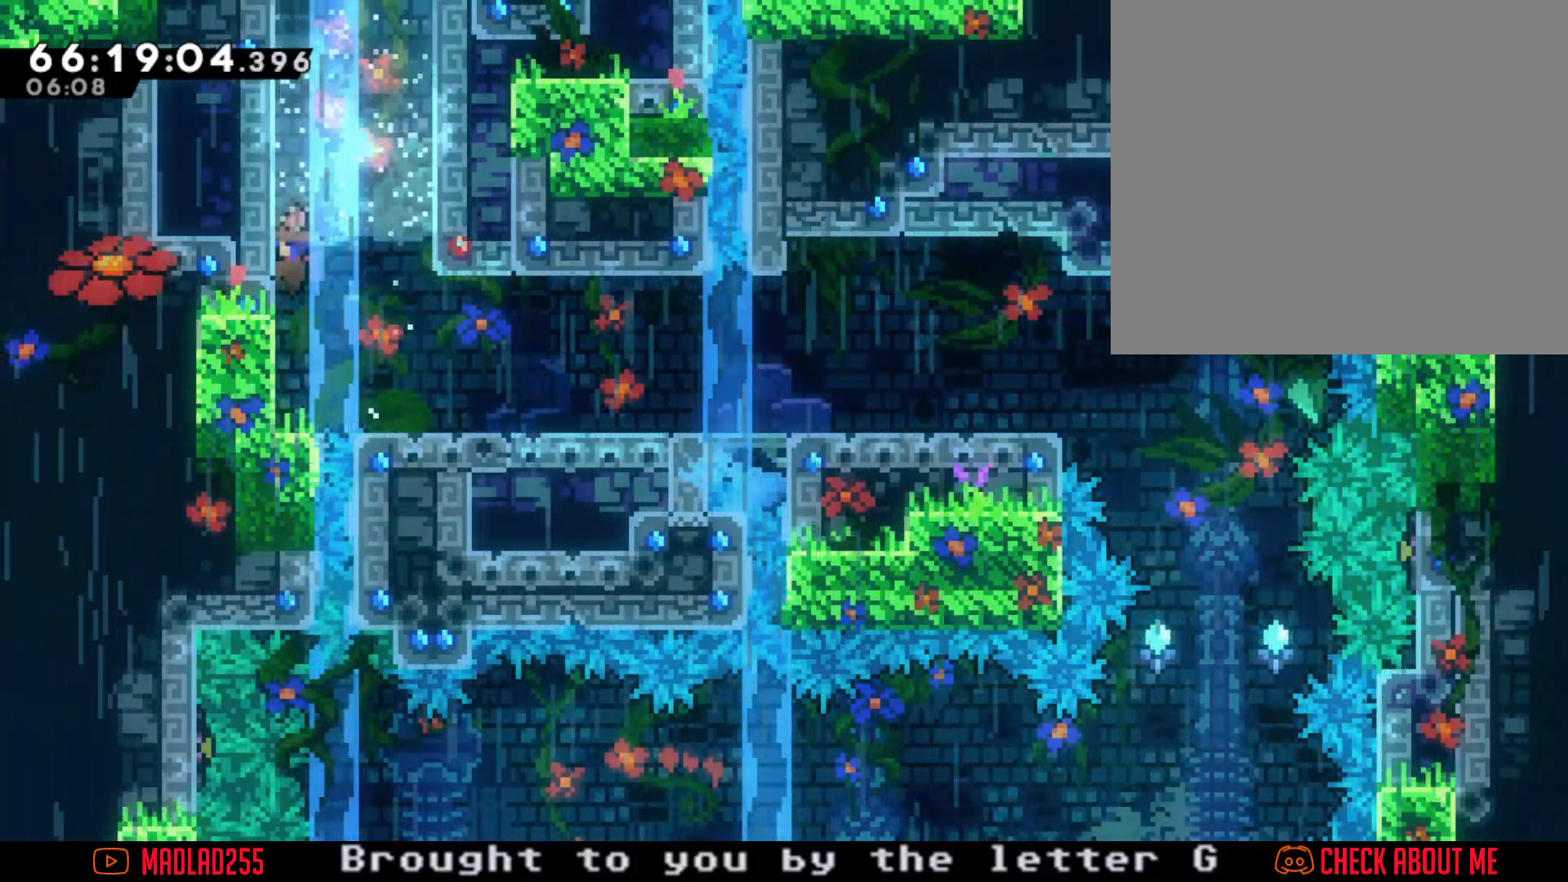
{"buttons": ["A", "R2"], "left_stick": "left", "right_stick": "center", "events": [[17, "A", "down"], [17, "left_stick", "center"], [67, "left_stick", "right"], [300, "A", "up"], [384, "A", "down"], [417, "left_stick", "left"]]}
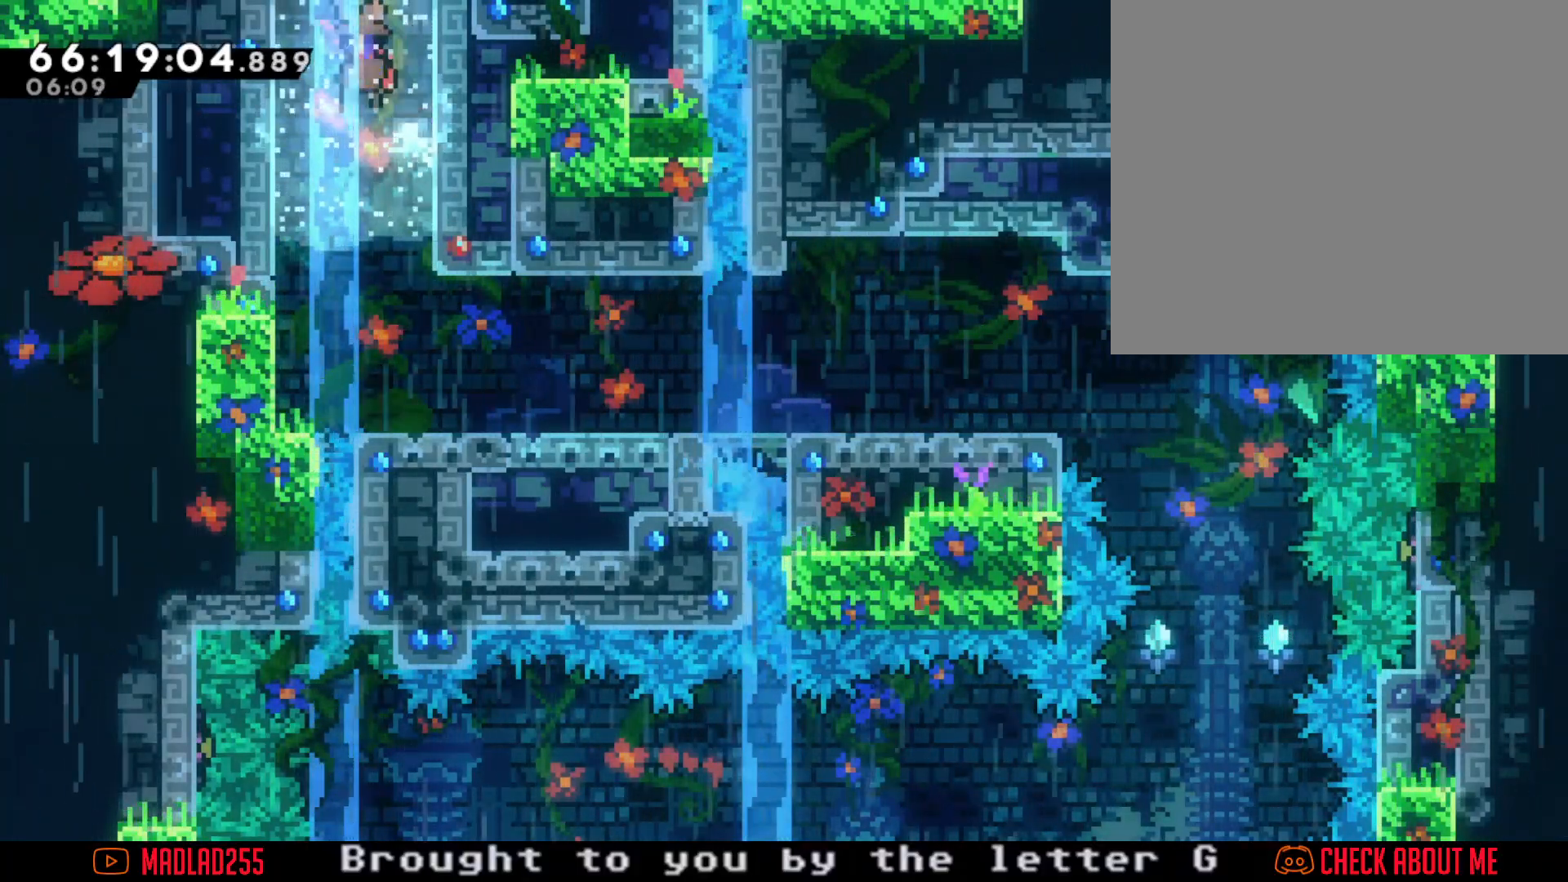
{"buttons": ["A", "R2"], "left_stick": "right", "right_stick": "center", "events": [[167, "A", "up"], [234, "A", "down"], [234, "left_stick", "center"], [301, "left_stick", "right"]]}
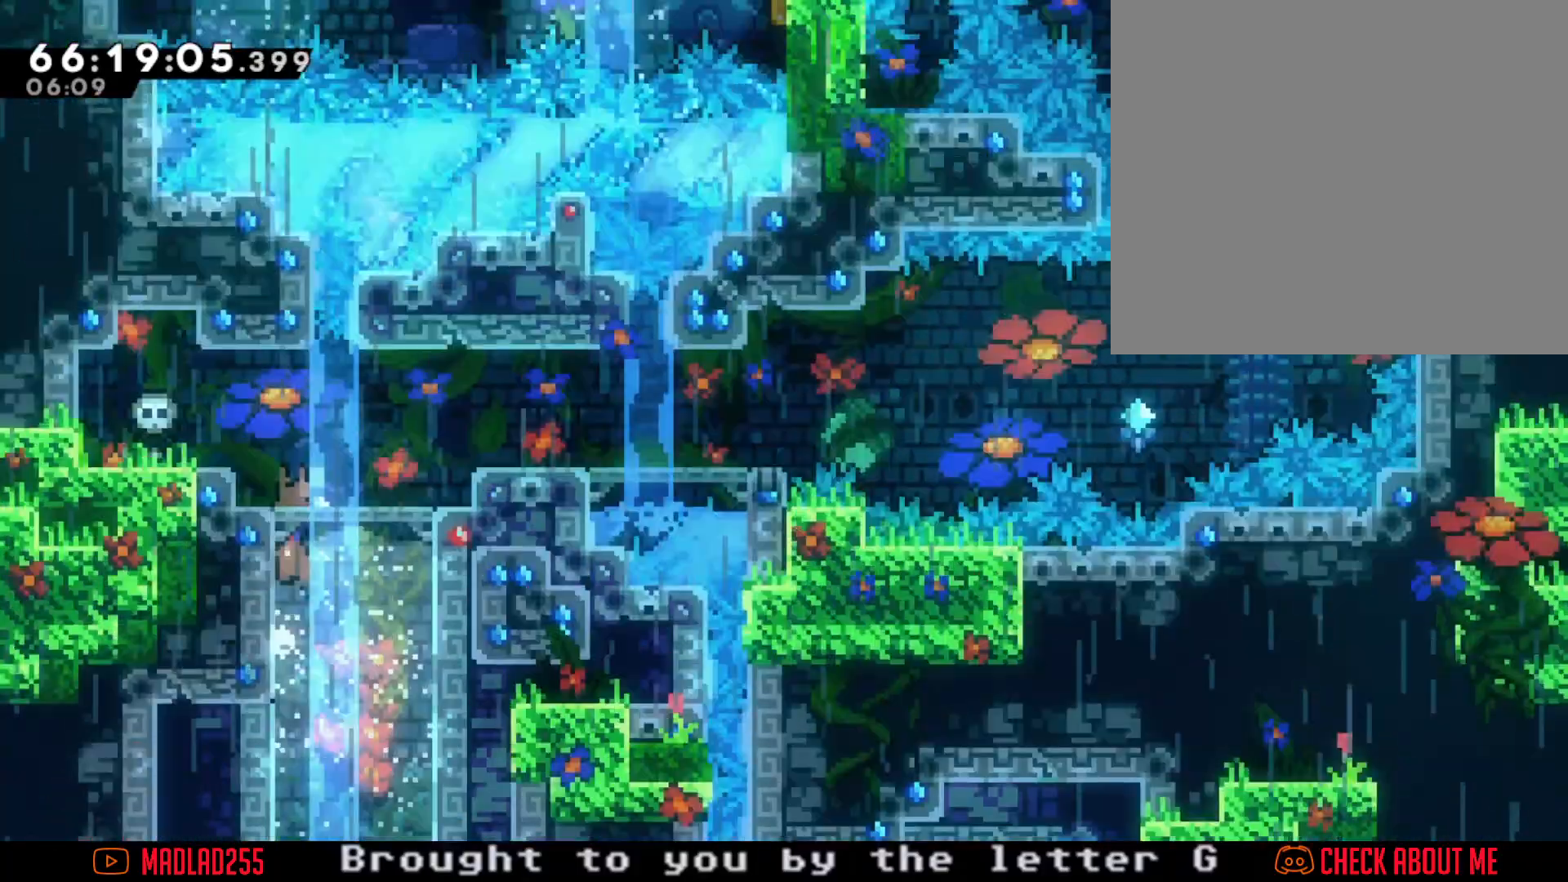
{"buttons": [], "left_stick": "left", "right_stick": "center", "events": [[67, "A", "up"], [67, "left_stick", "center"], [117, "R2", "up"], [450, "left_stick", "left"]]}
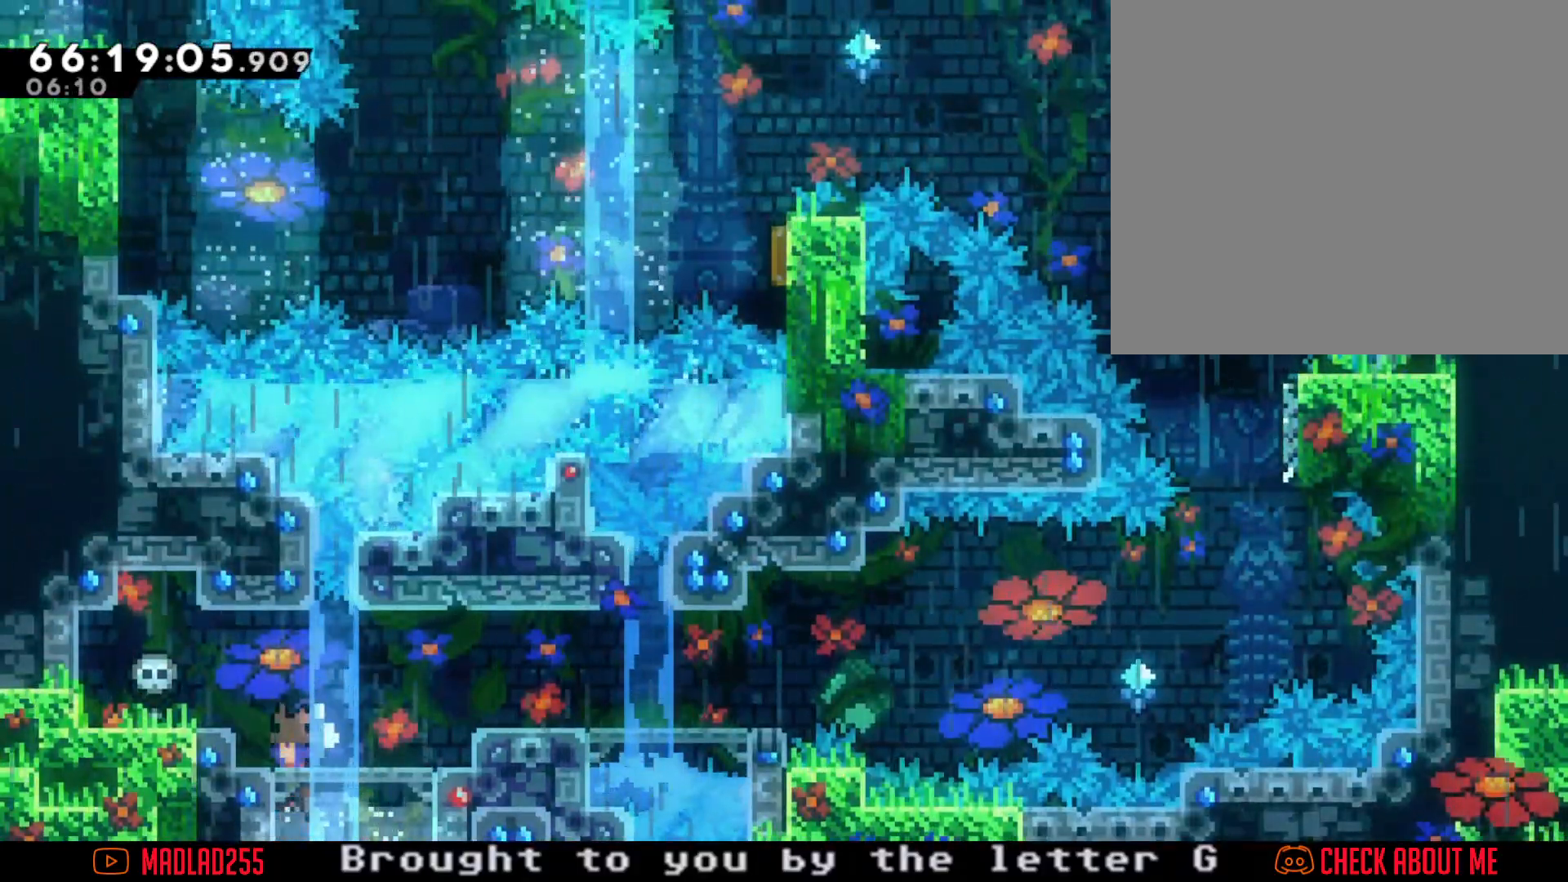
{"buttons": [], "left_stick": "center", "right_stick": "center", "events": [[417, "left_stick", "center"]]}